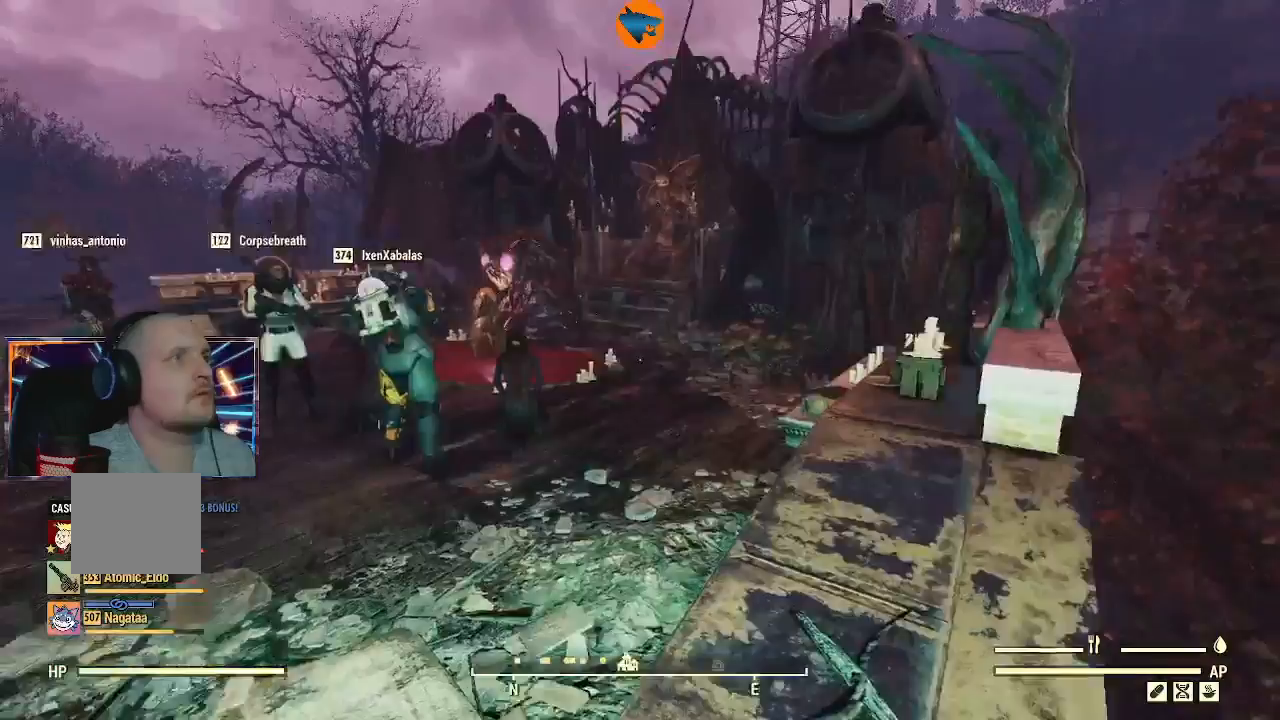
Gameplay with a controller (Xbox layout); each line is a JSON object with the inputs held at the frame after it. "events" lists button and stick changes between this image and that frame as [ms after this image, input, new state], when the widget could be followed in between. Not read: L1 L2.
{"buttons": [], "left_stick": "center", "right_stick": "center", "events": [[433, "SELECT", "down"], [500, "SELECT", "up"]]}
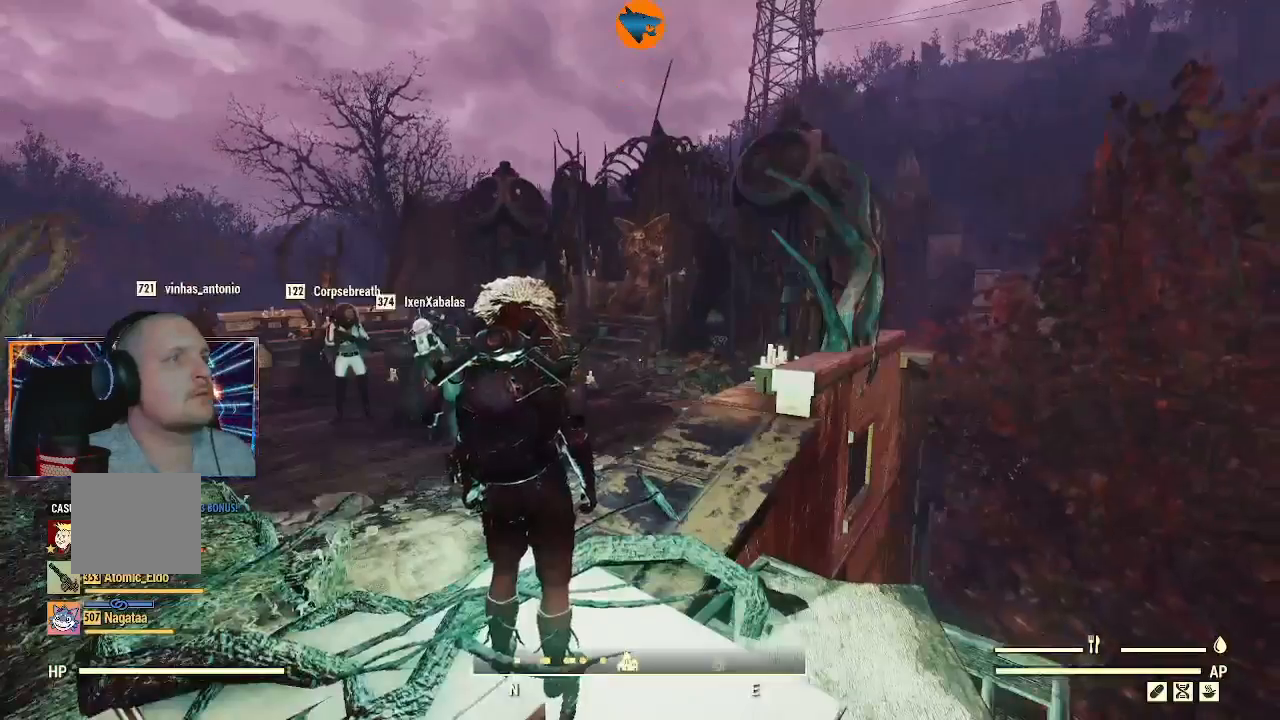
{"buttons": [], "left_stick": "center", "right_stick": "left", "events": [[400, "right_stick", "left"]]}
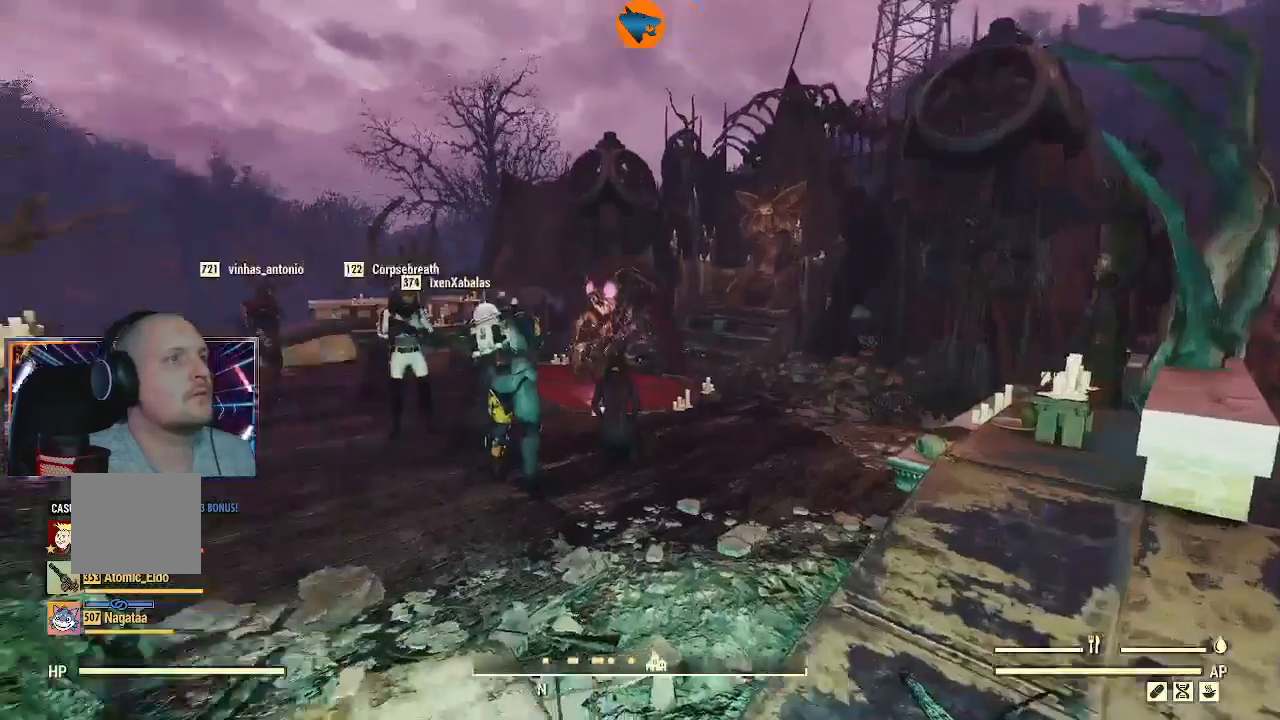
{"buttons": [], "left_stick": "center", "right_stick": "center", "events": [[367, "right_stick", "center"], [400, "SELECT", "down"], [500, "SELECT", "up"]]}
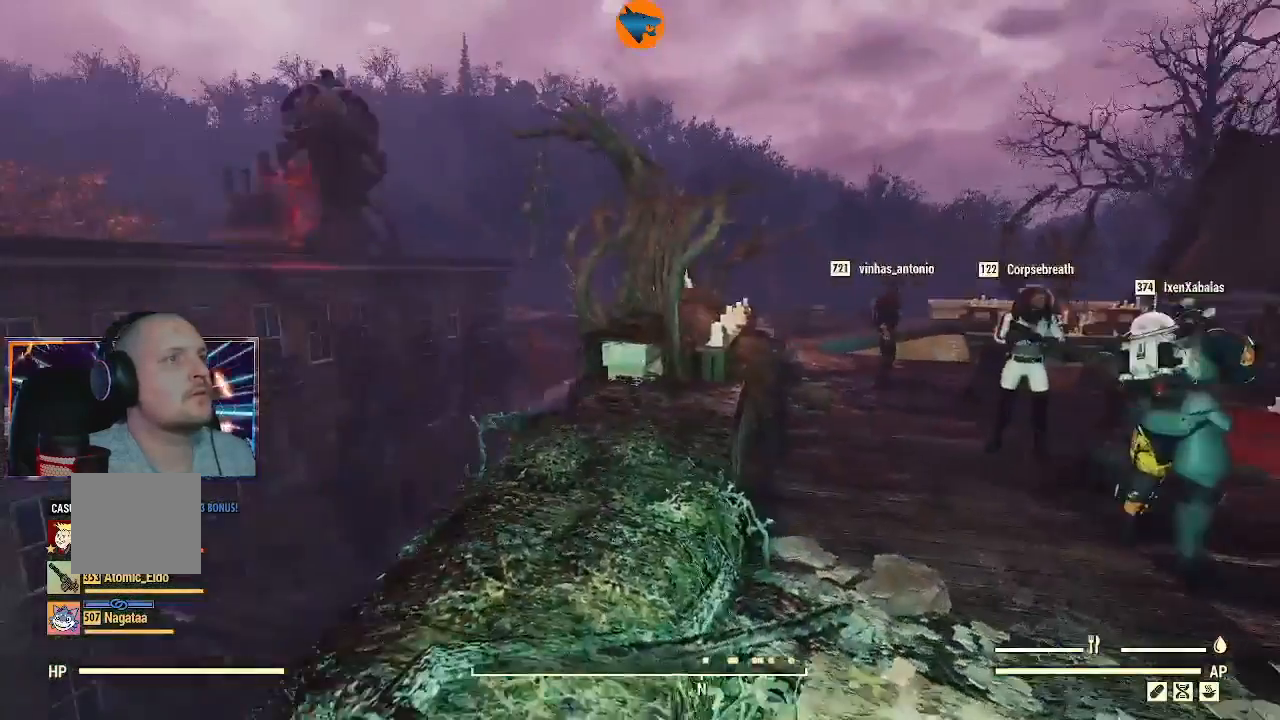
{"buttons": [], "left_stick": "center", "right_stick": "left", "events": [[367, "right_stick", "left"]]}
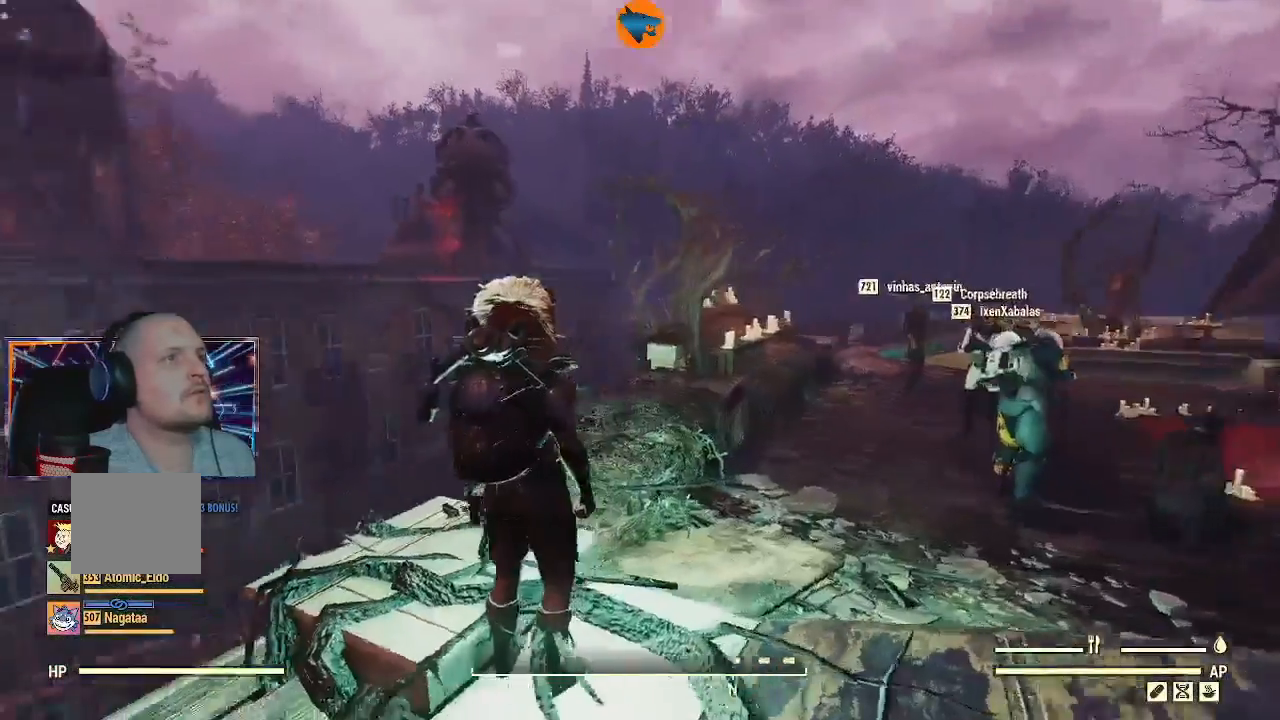
{"buttons": [], "left_stick": "center", "right_stick": "center", "events": [[267, "right_stick", "center"]]}
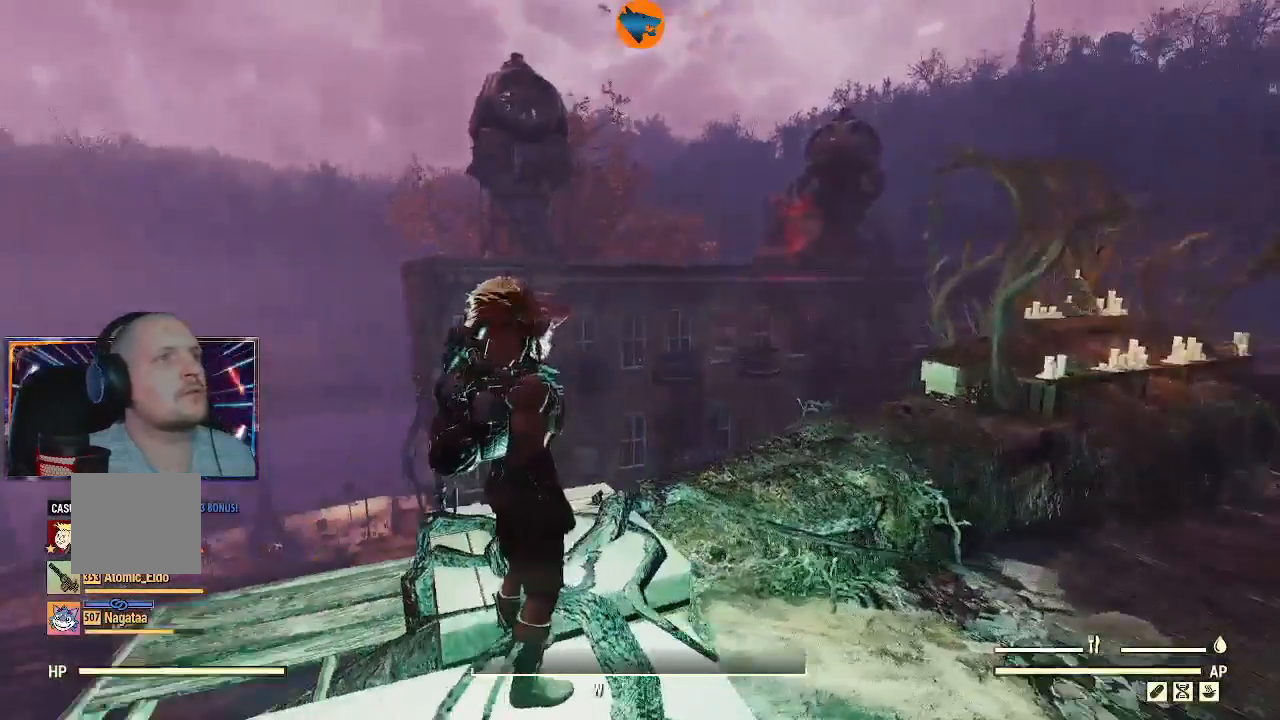
{"buttons": [], "left_stick": "center", "right_stick": "left", "events": [[67, "right_stick", "left"]]}
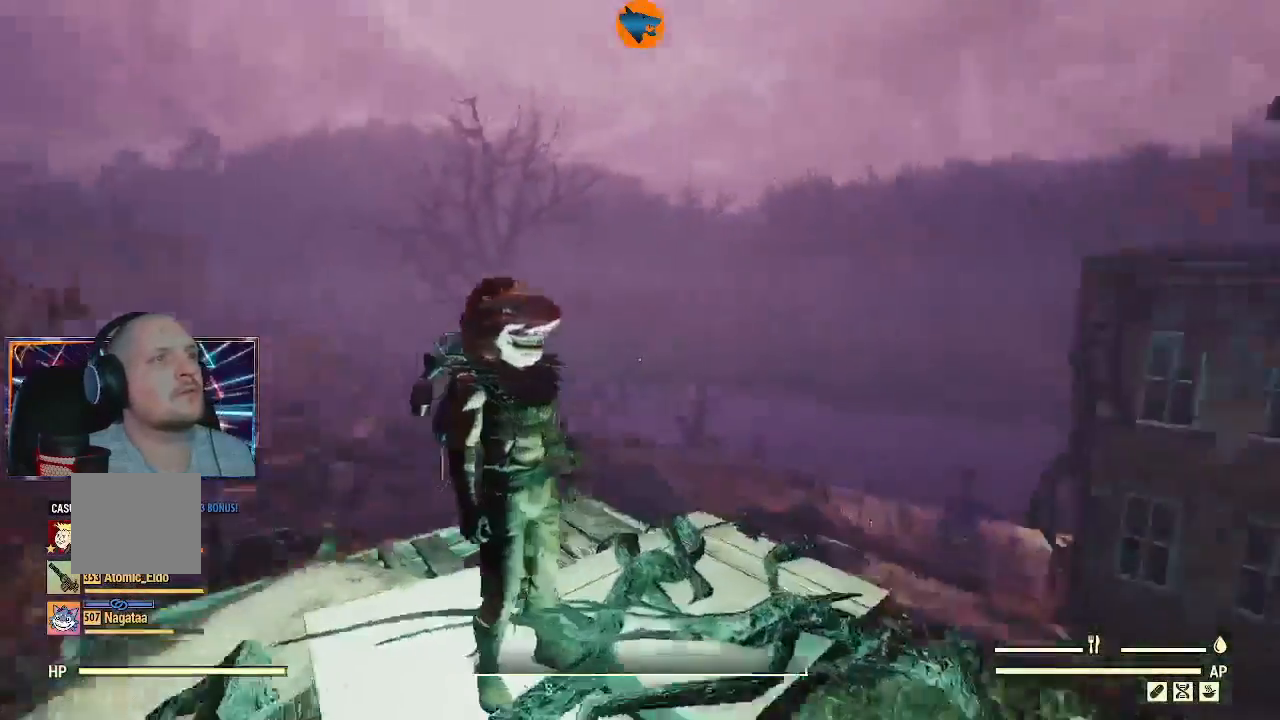
{"buttons": [], "left_stick": "center", "right_stick": "center", "events": [[500, "right_stick", "center"]]}
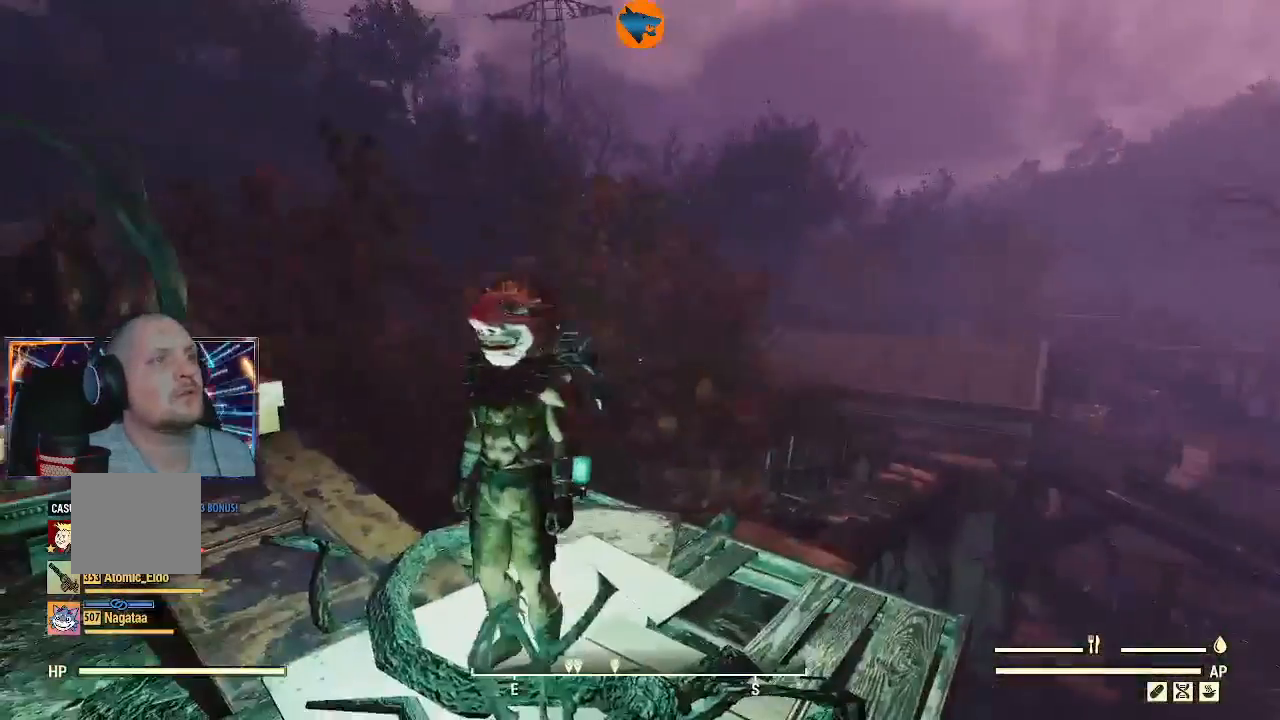
{"buttons": [], "left_stick": "center", "right_stick": "right", "events": [[400, "right_stick", "right"]]}
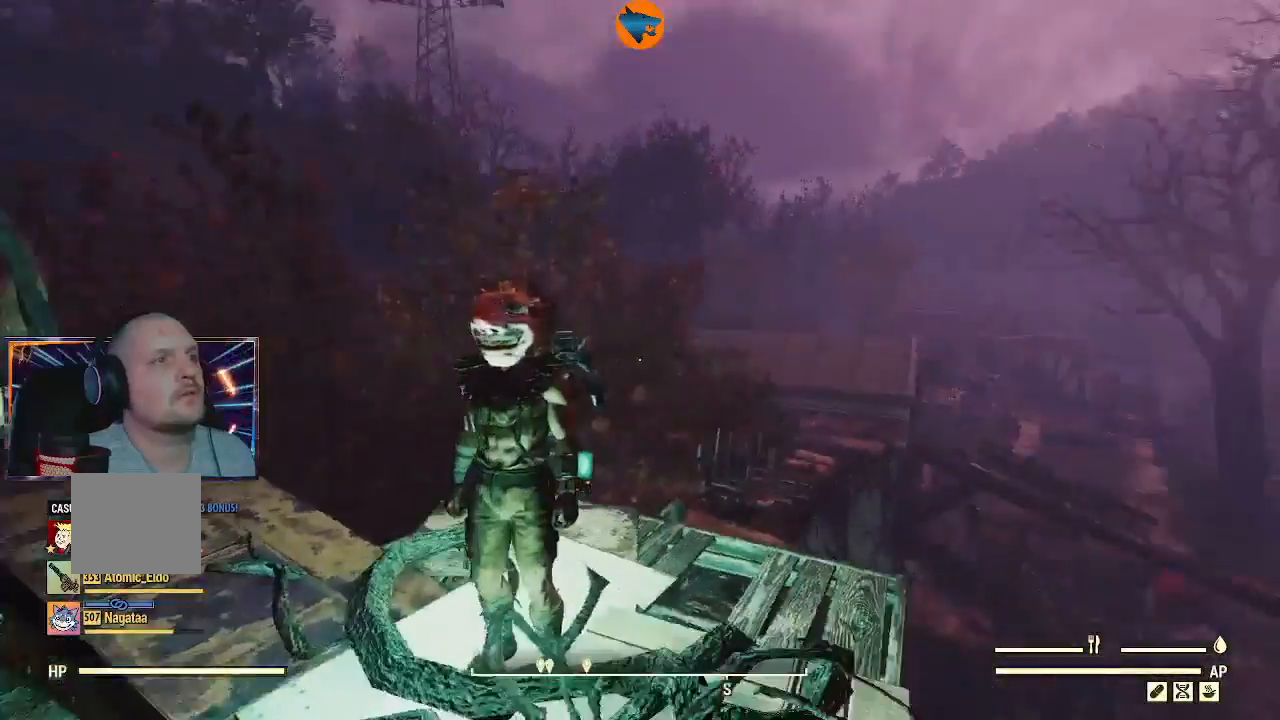
{"buttons": [], "left_stick": "center", "right_stick": "right", "events": []}
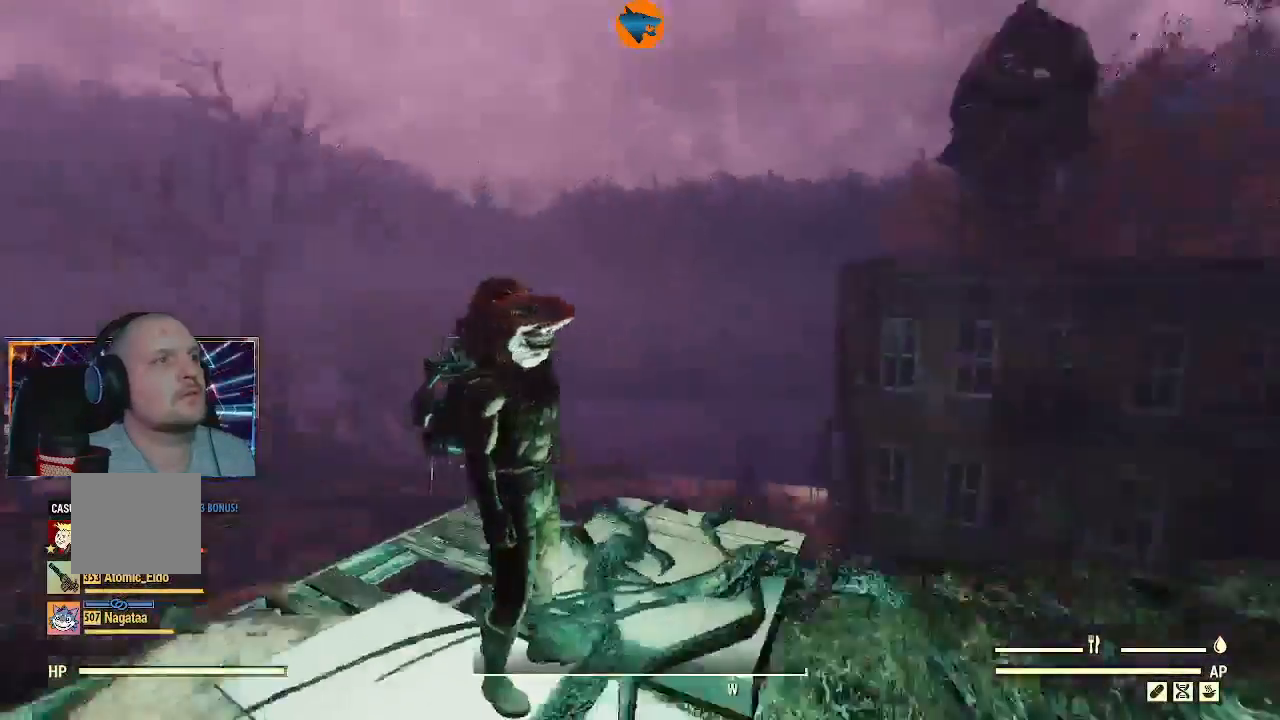
{"buttons": [], "left_stick": "center", "right_stick": "right", "events": []}
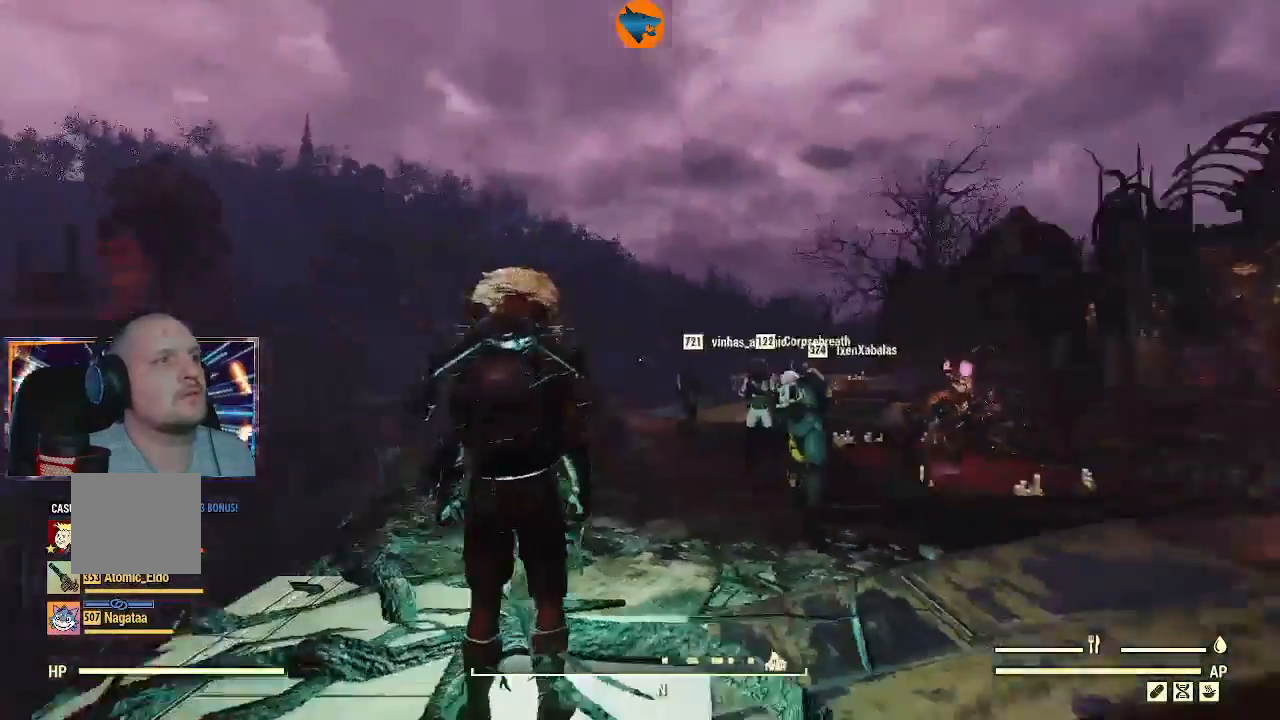
{"buttons": [], "left_stick": "center", "right_stick": "center", "events": [[67, "right_stick", "center"]]}
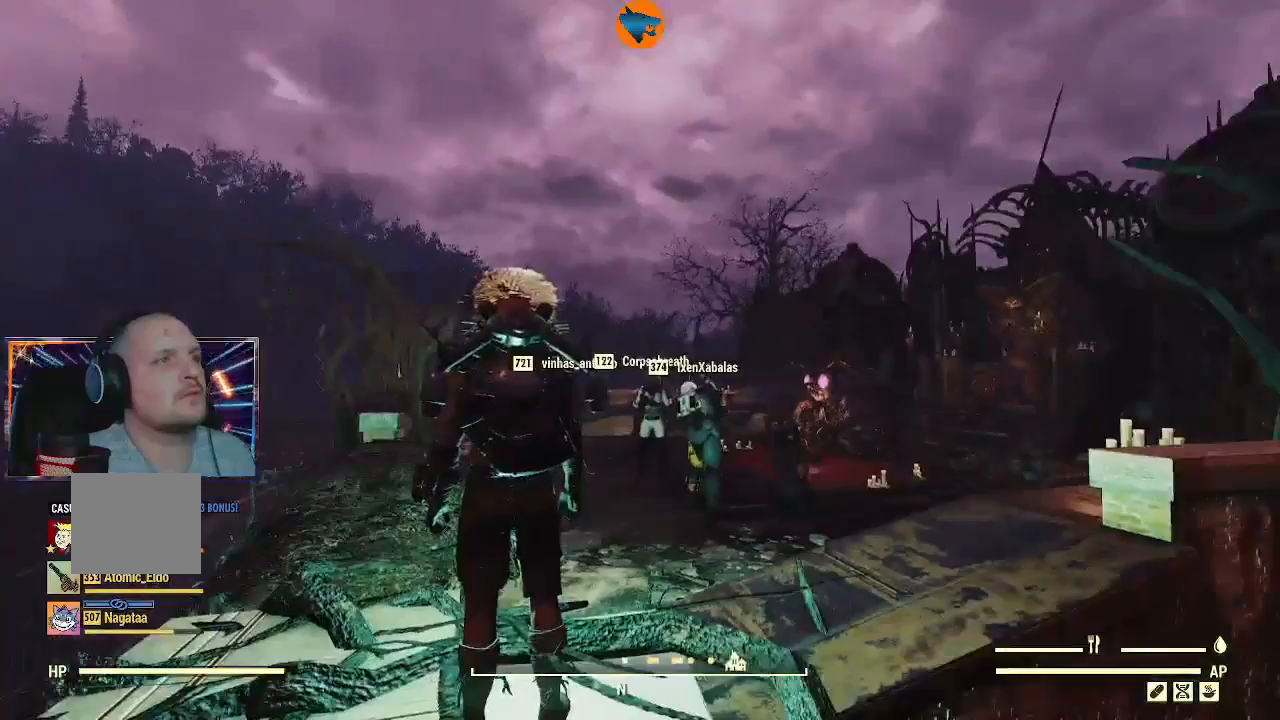
{"buttons": [], "left_stick": "center", "right_stick": "center", "events": [[167, "START", "down"], [267, "START", "up"]]}
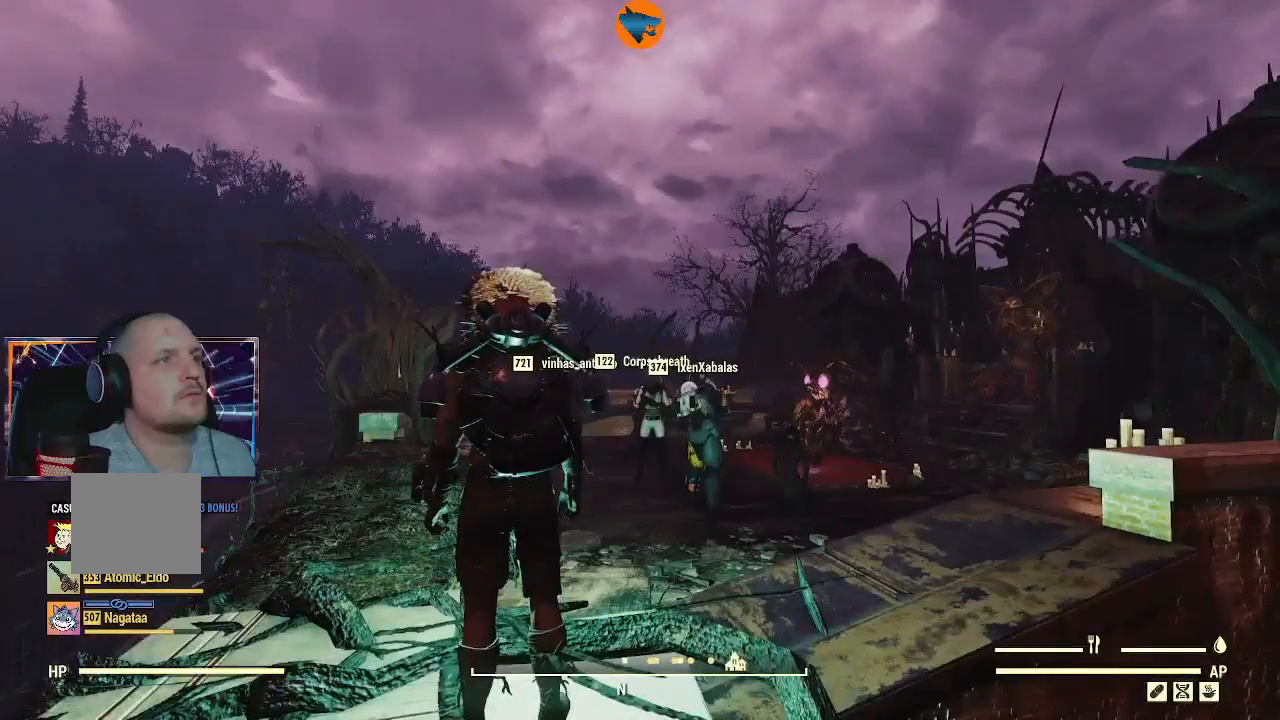
{"buttons": [], "left_stick": "center", "right_stick": "center", "events": []}
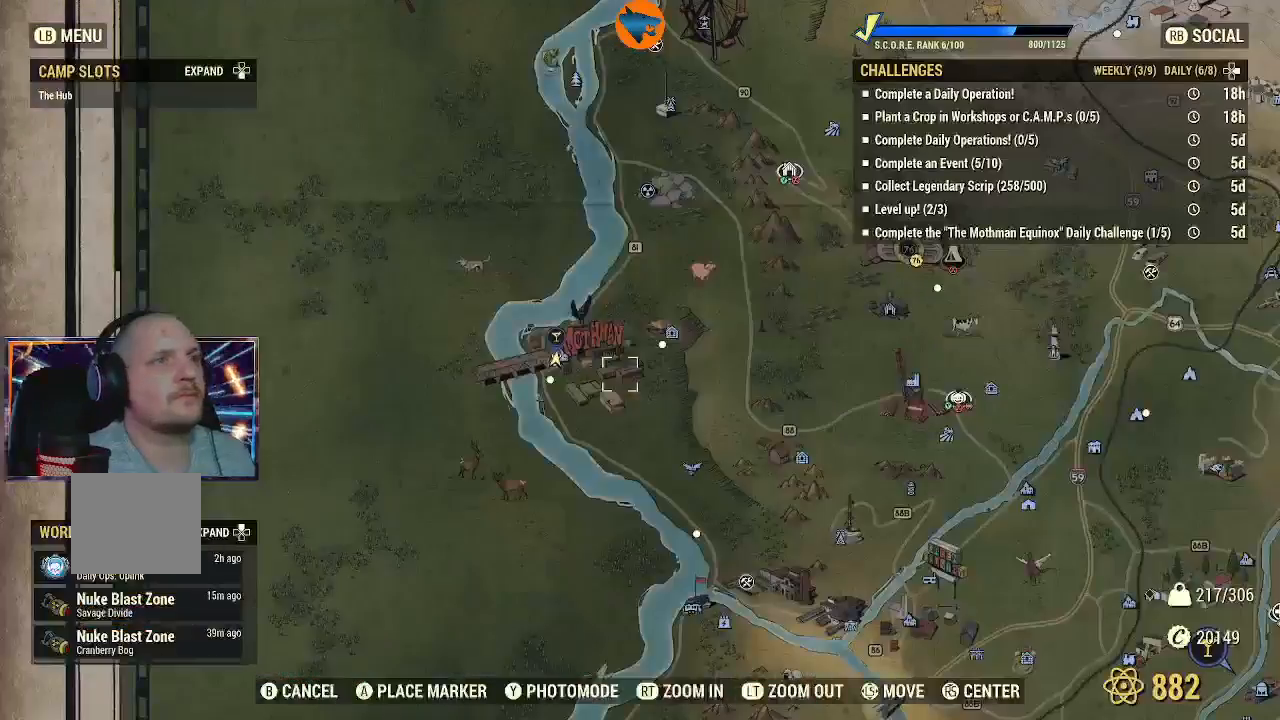
{"buttons": [], "left_stick": "center", "right_stick": "center", "events": []}
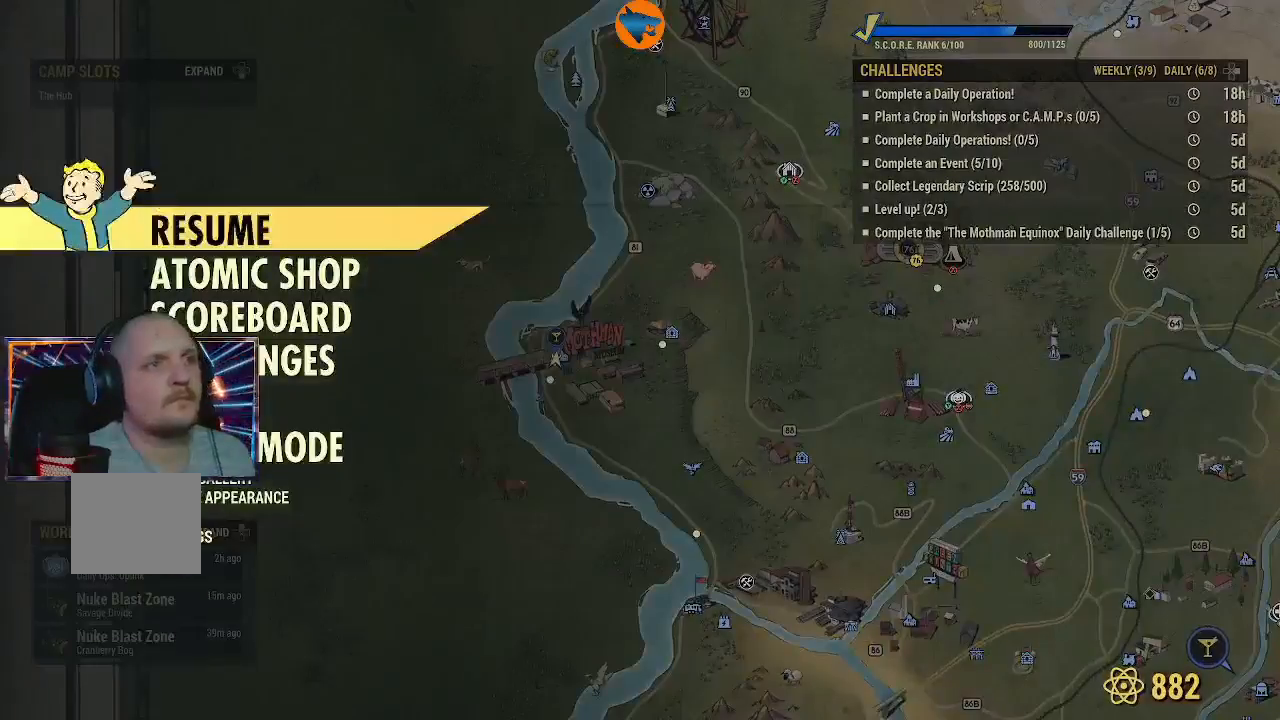
{"buttons": [], "left_stick": "down-right", "right_stick": "center", "events": [[33, "B", "down"], [67, "B", "up"], [300, "left_stick", "down-right"]]}
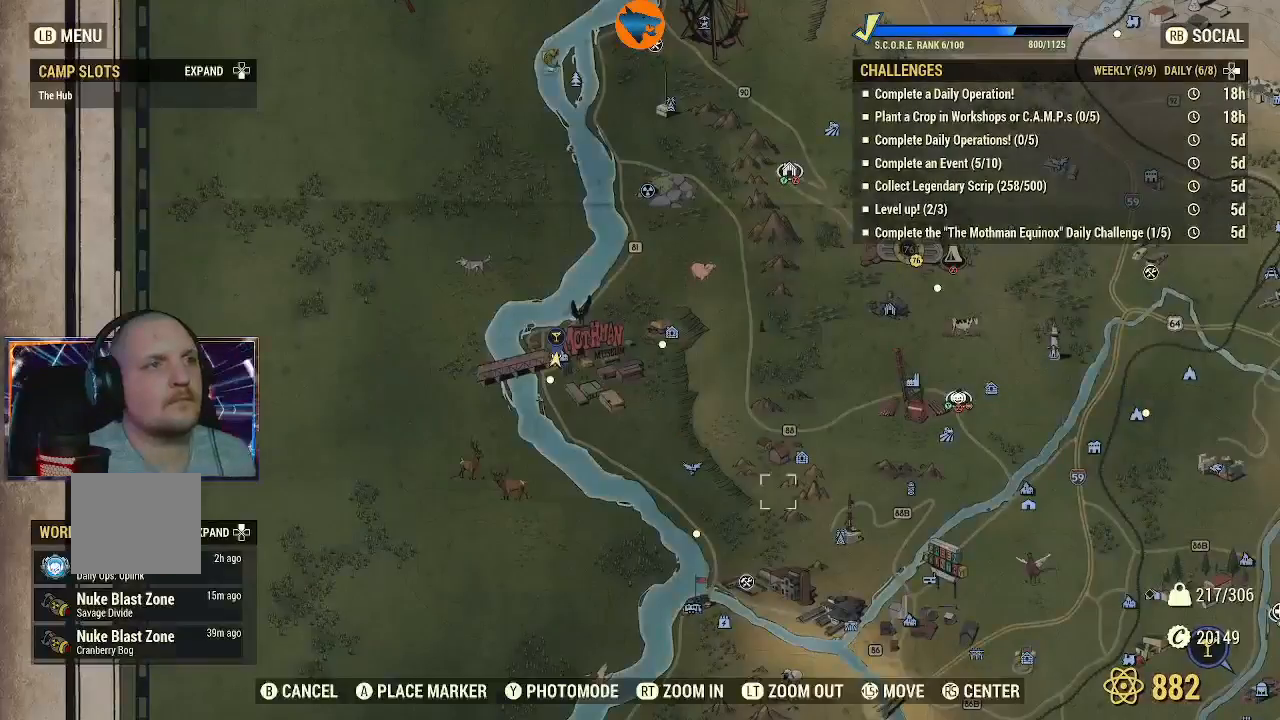
{"buttons": [], "left_stick": "right", "right_stick": "center", "events": [[467, "left_stick", "right"]]}
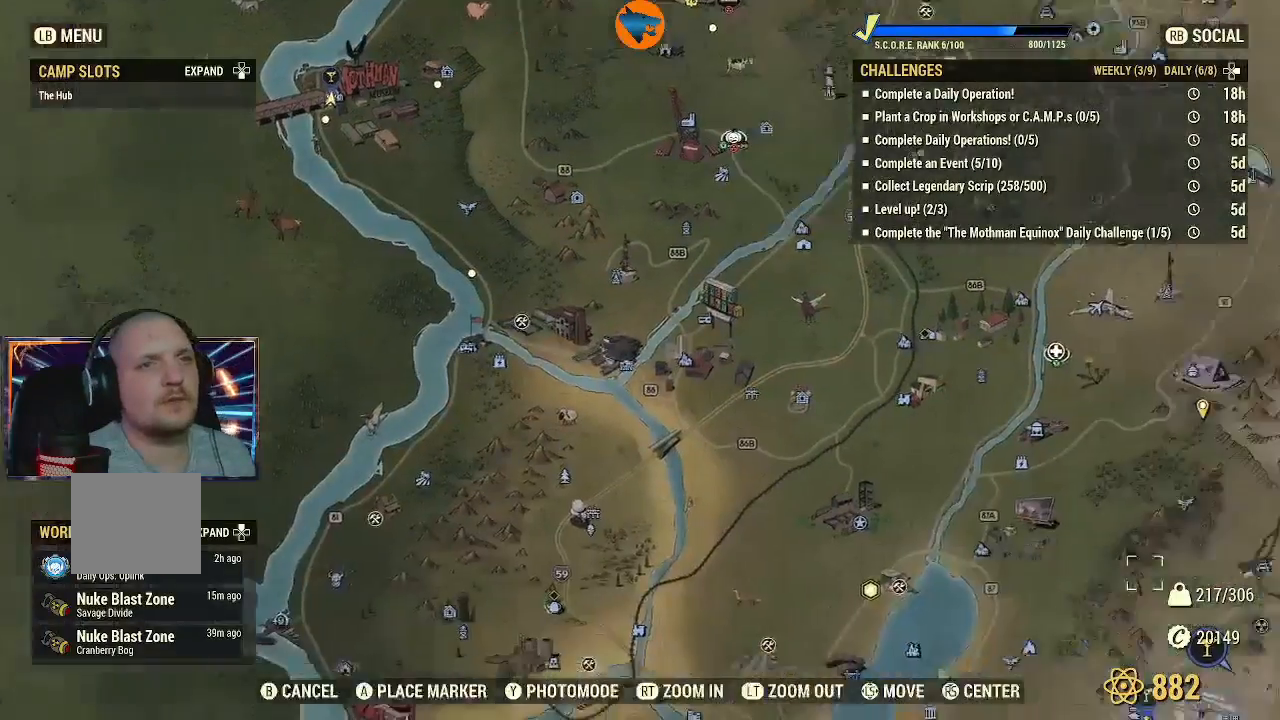
{"buttons": [], "left_stick": "down-left", "right_stick": "center", "events": [[267, "left_stick", "down-right"], [400, "left_stick", "down-left"]]}
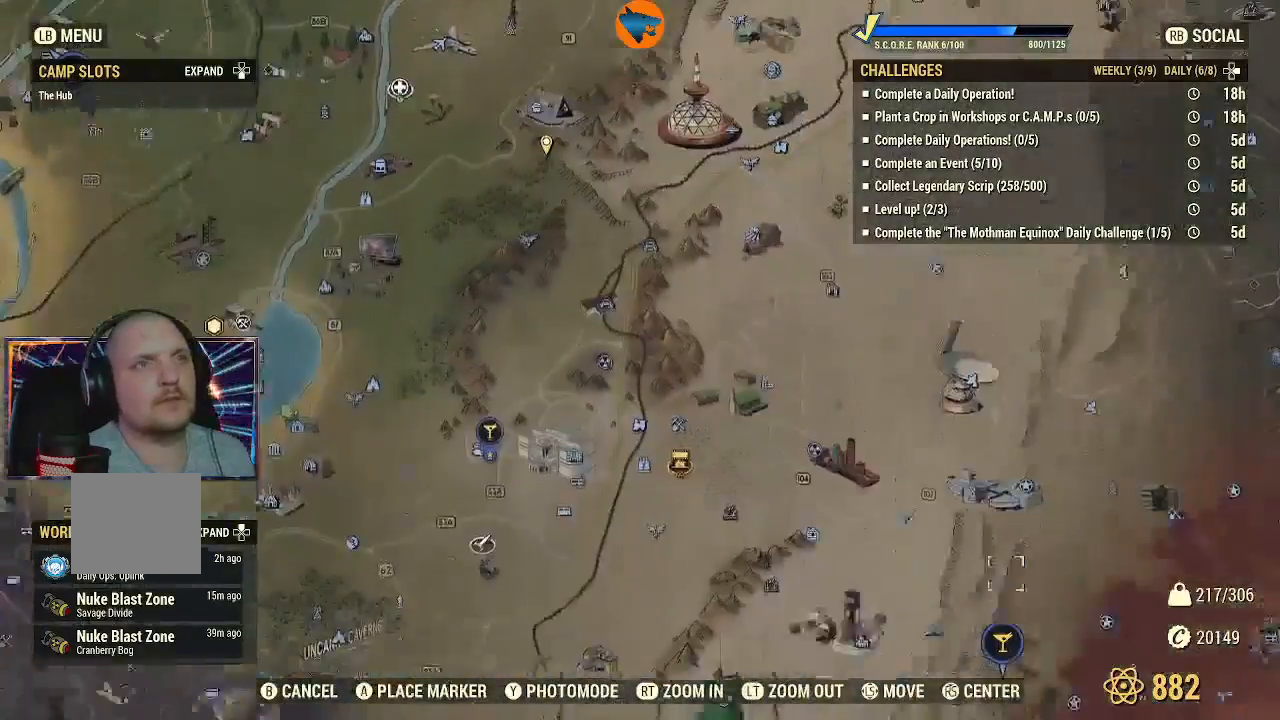
{"buttons": [], "left_stick": "center", "right_stick": "center", "events": [[100, "left_stick", "center"]]}
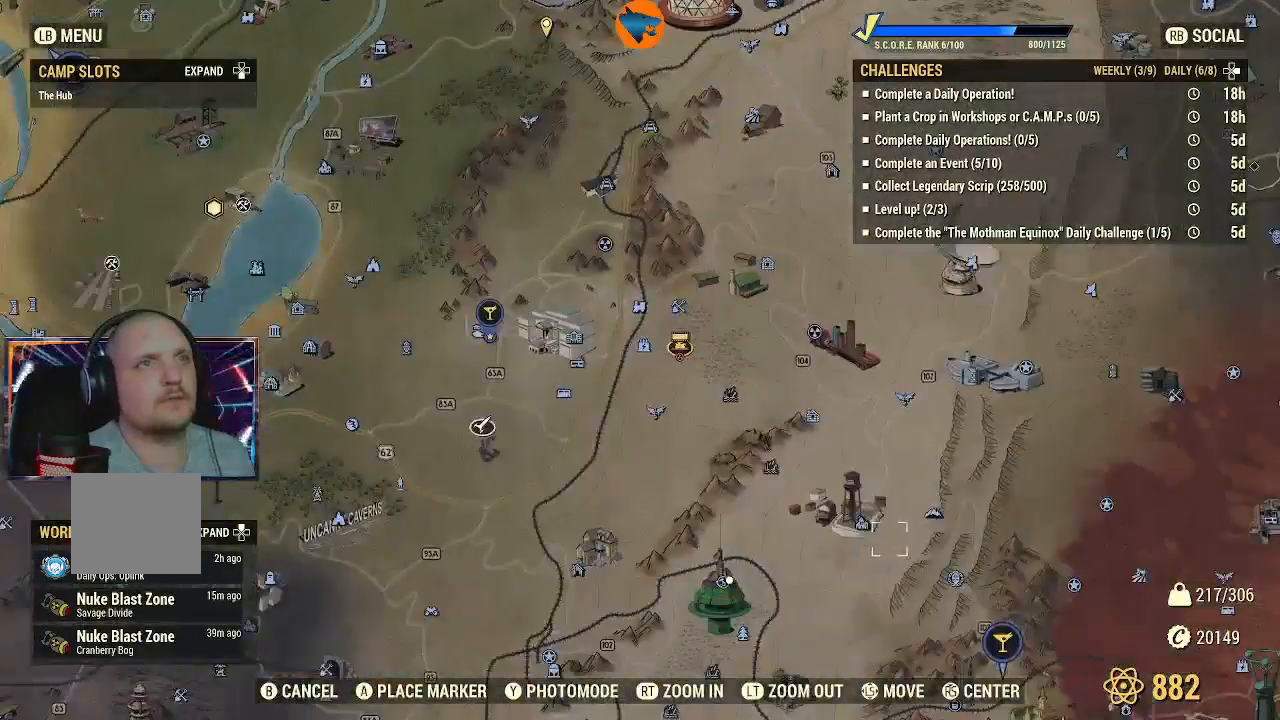
{"buttons": [], "left_stick": "center", "right_stick": "center", "events": [[100, "left_stick", "down-left"], [467, "left_stick", "center"]]}
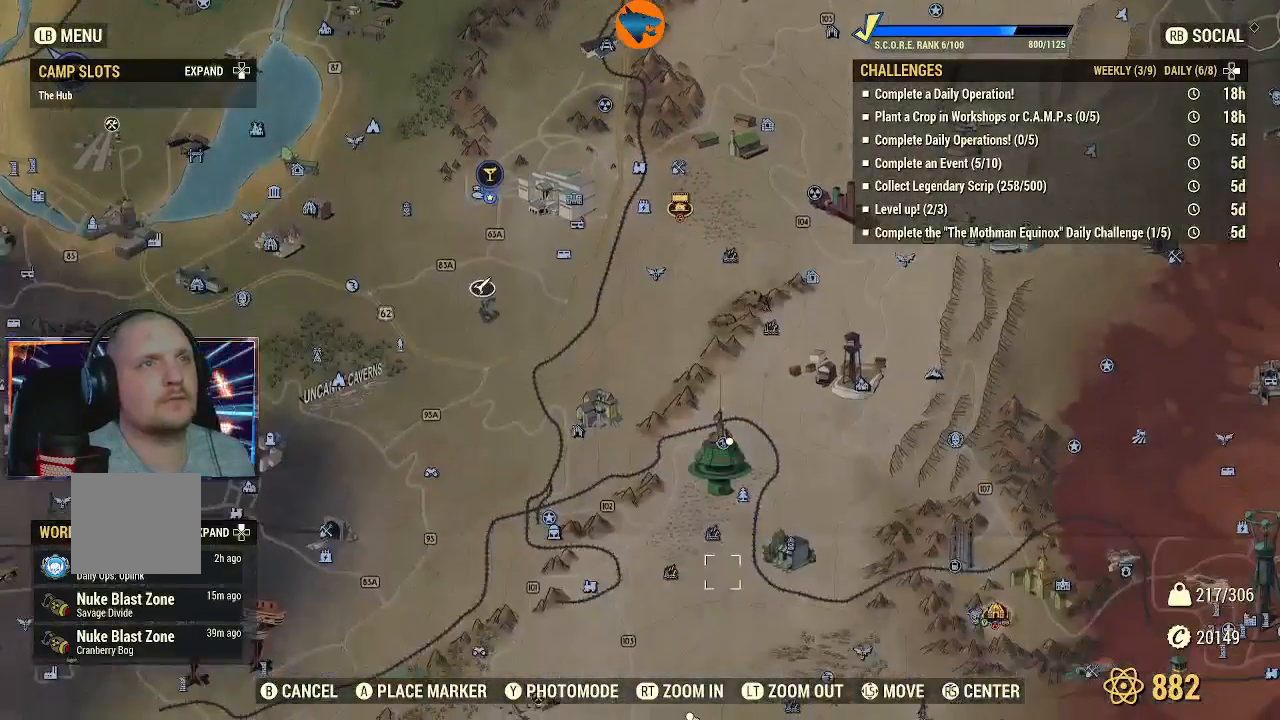
{"buttons": [], "left_stick": "up", "right_stick": "center", "events": [[400, "left_stick", "up"]]}
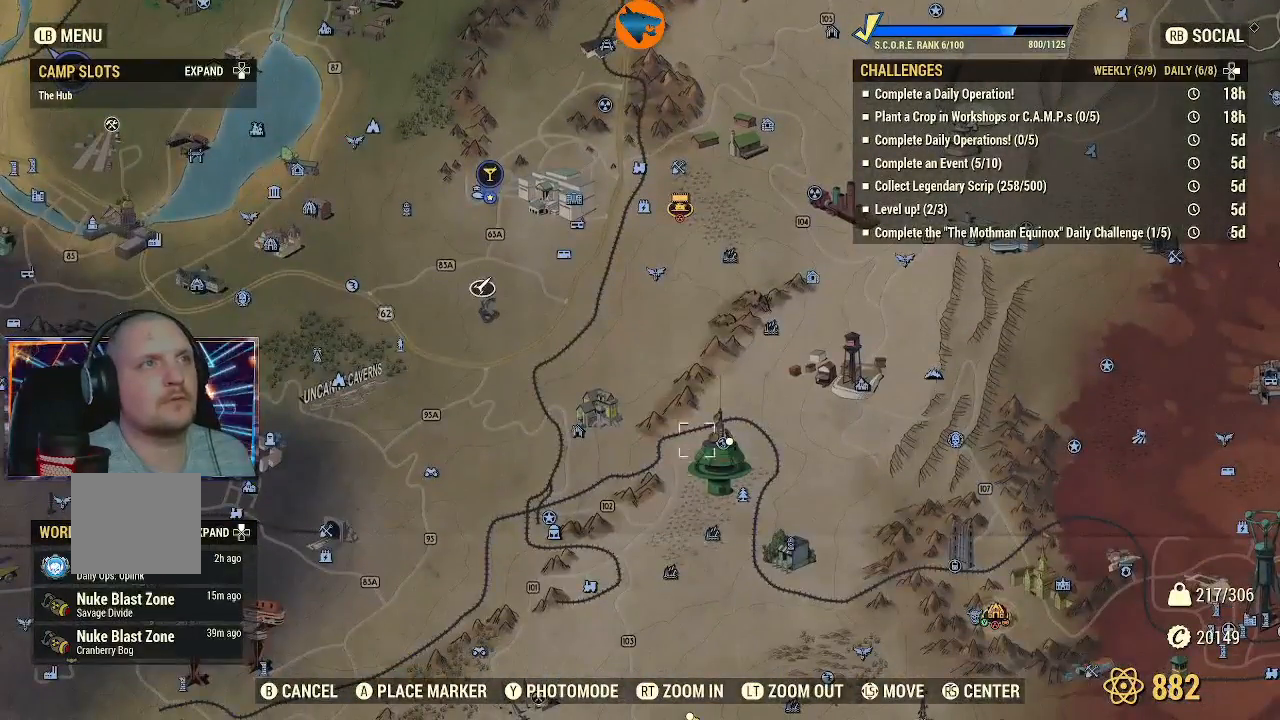
{"buttons": [], "left_stick": "up", "right_stick": "center", "events": [[33, "left_stick", "center"], [400, "left_stick", "up"]]}
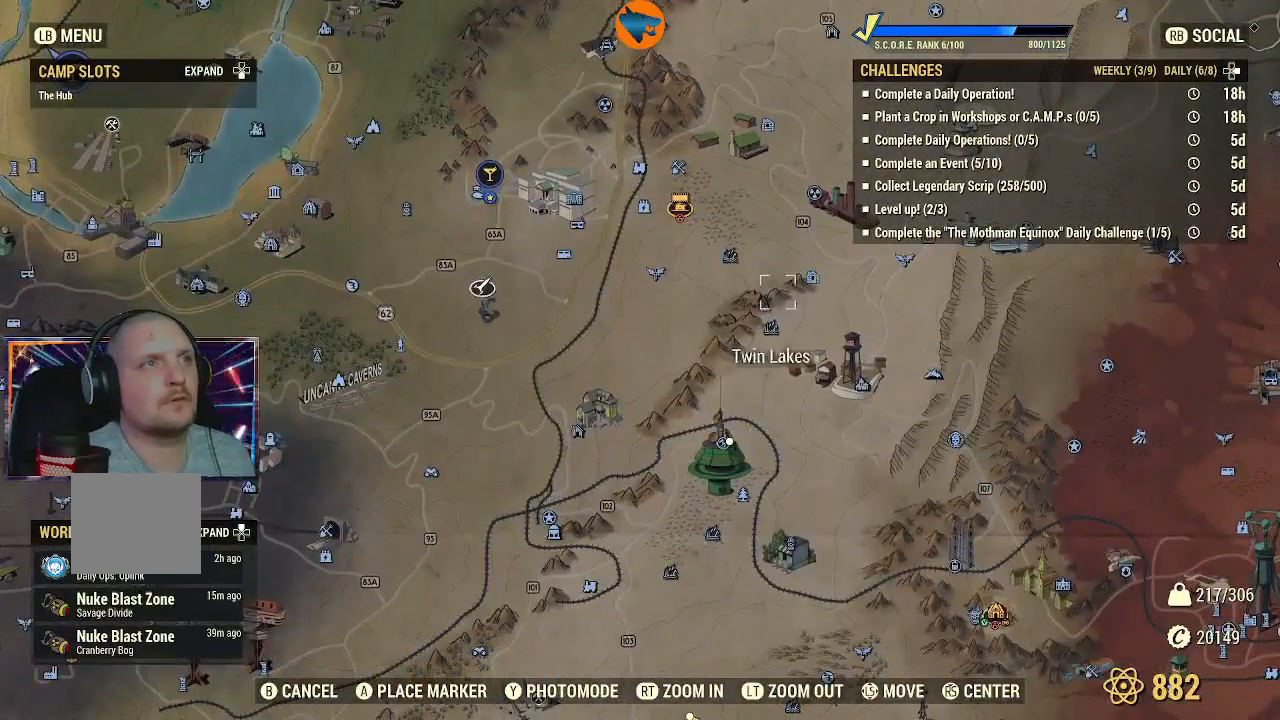
{"buttons": [], "left_stick": "center", "right_stick": "center", "events": [[167, "left_stick", "down-left"], [467, "left_stick", "center"]]}
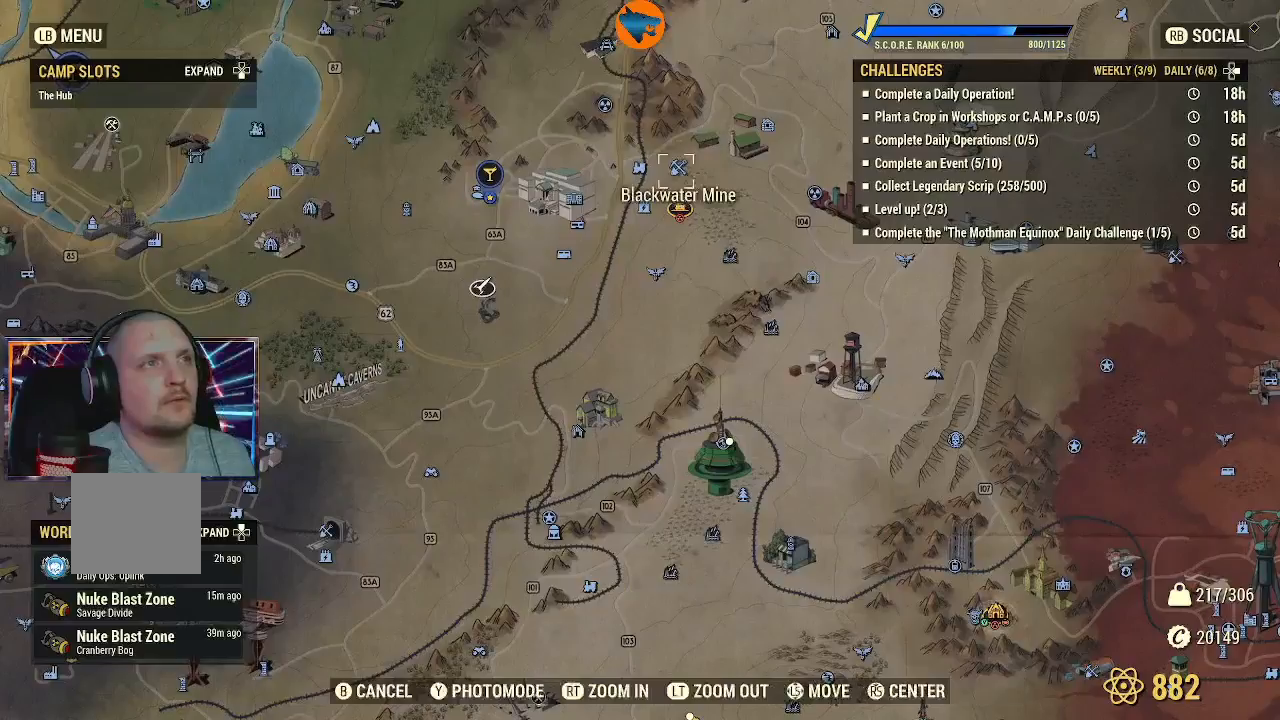
{"buttons": [], "left_stick": "down", "right_stick": "center", "events": [[133, "left_stick", "down"]]}
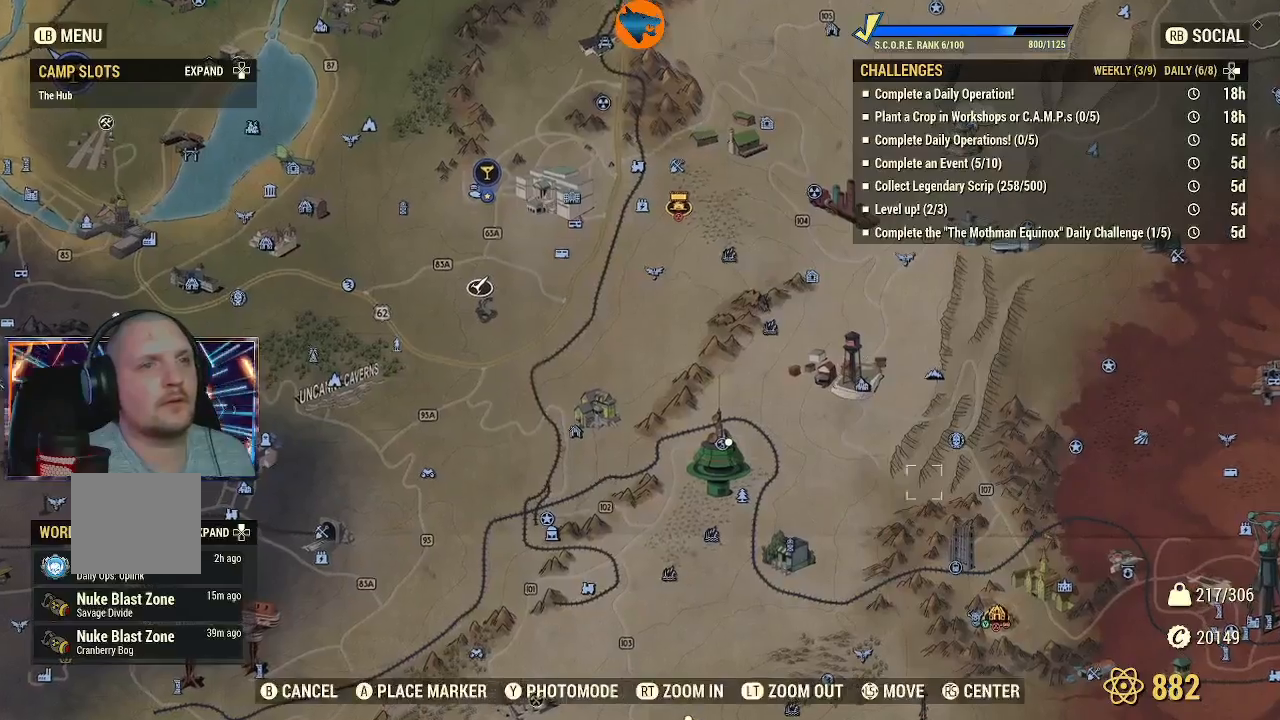
{"buttons": [], "left_stick": "up-left", "right_stick": "center", "events": [[67, "left_stick", "down-right"], [300, "left_stick", "down"], [400, "left_stick", "center"], [500, "left_stick", "up-left"]]}
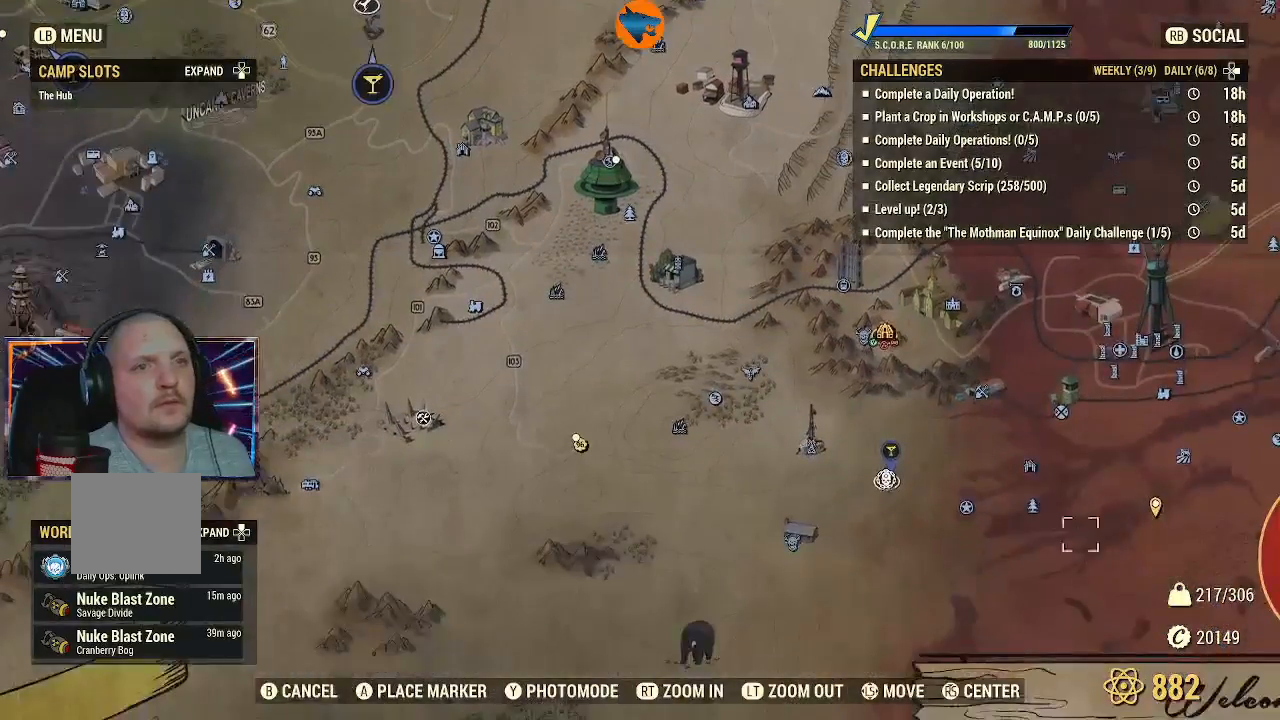
{"buttons": [], "left_stick": "center", "right_stick": "center", "events": [[167, "left_stick", "center"], [300, "left_stick", "up-left"], [467, "left_stick", "center"]]}
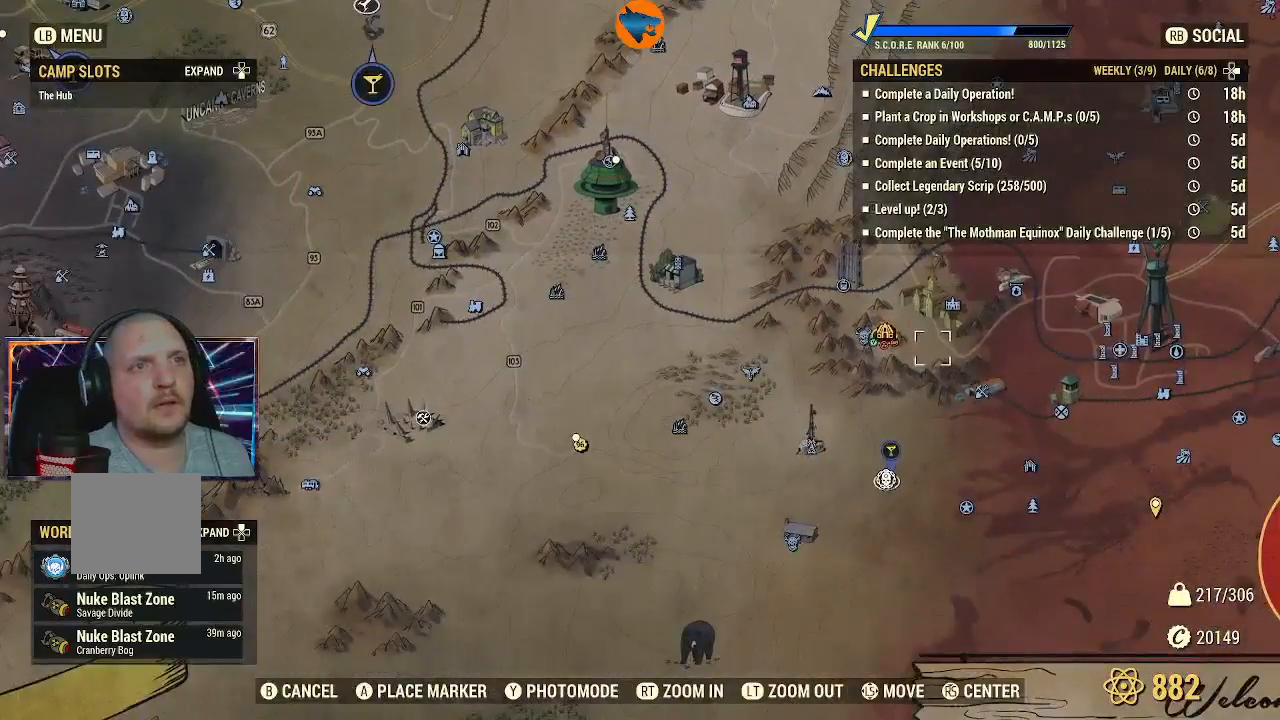
{"buttons": [], "left_stick": "center", "right_stick": "center", "events": [[133, "left_stick", "left"], [400, "left_stick", "center"]]}
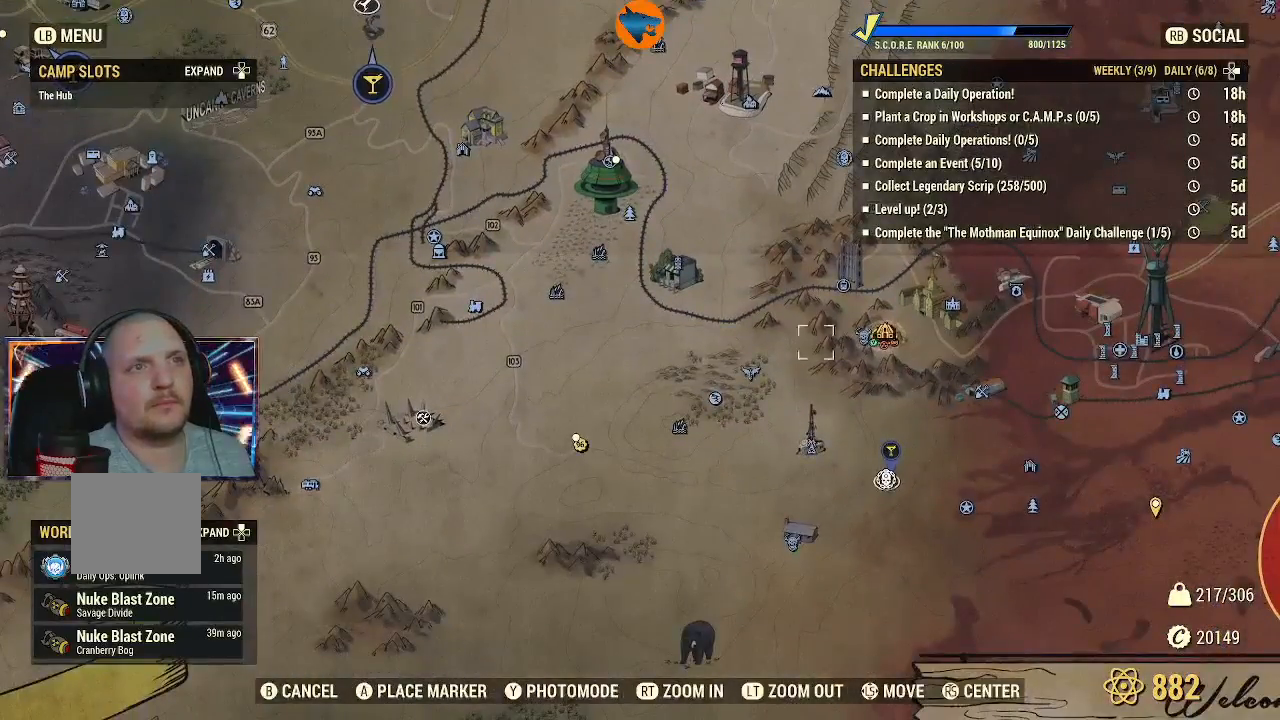
{"buttons": [], "left_stick": "center", "right_stick": "center", "events": [[233, "left_stick", "up-right"], [333, "left_stick", "center"]]}
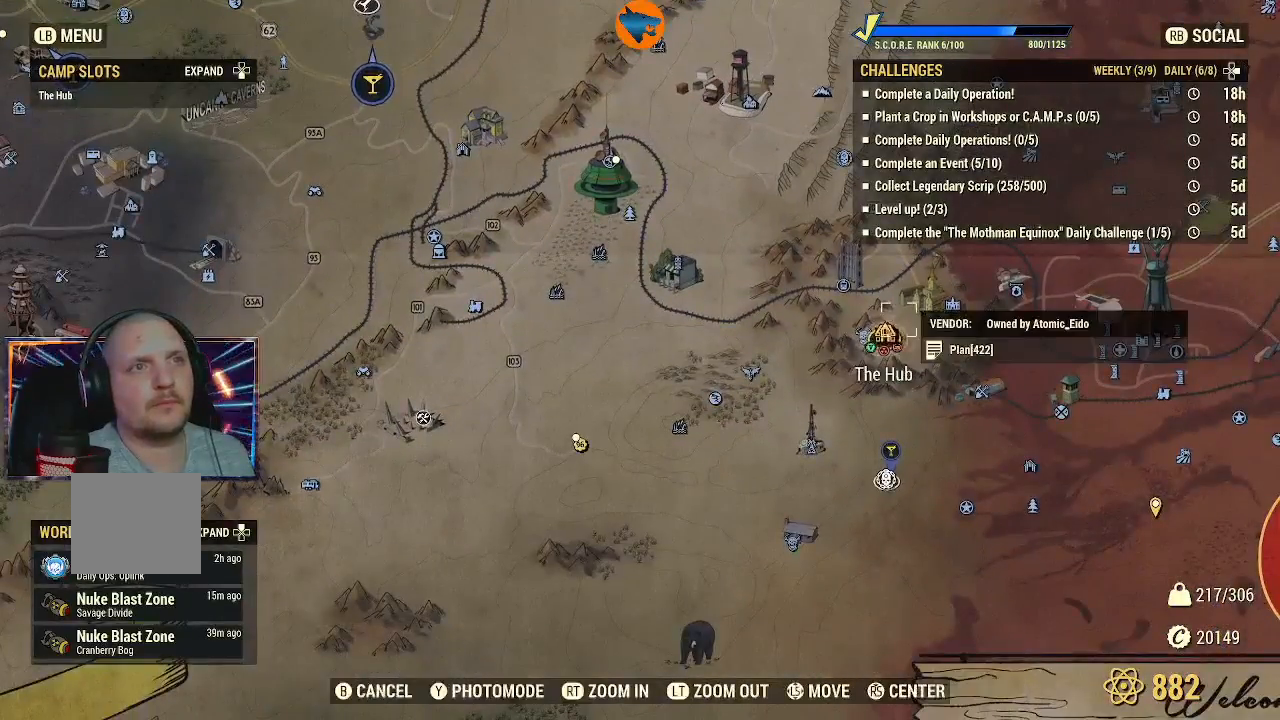
{"buttons": [], "left_stick": "center", "right_stick": "center", "events": [[200, "A", "down"], [267, "A", "up"]]}
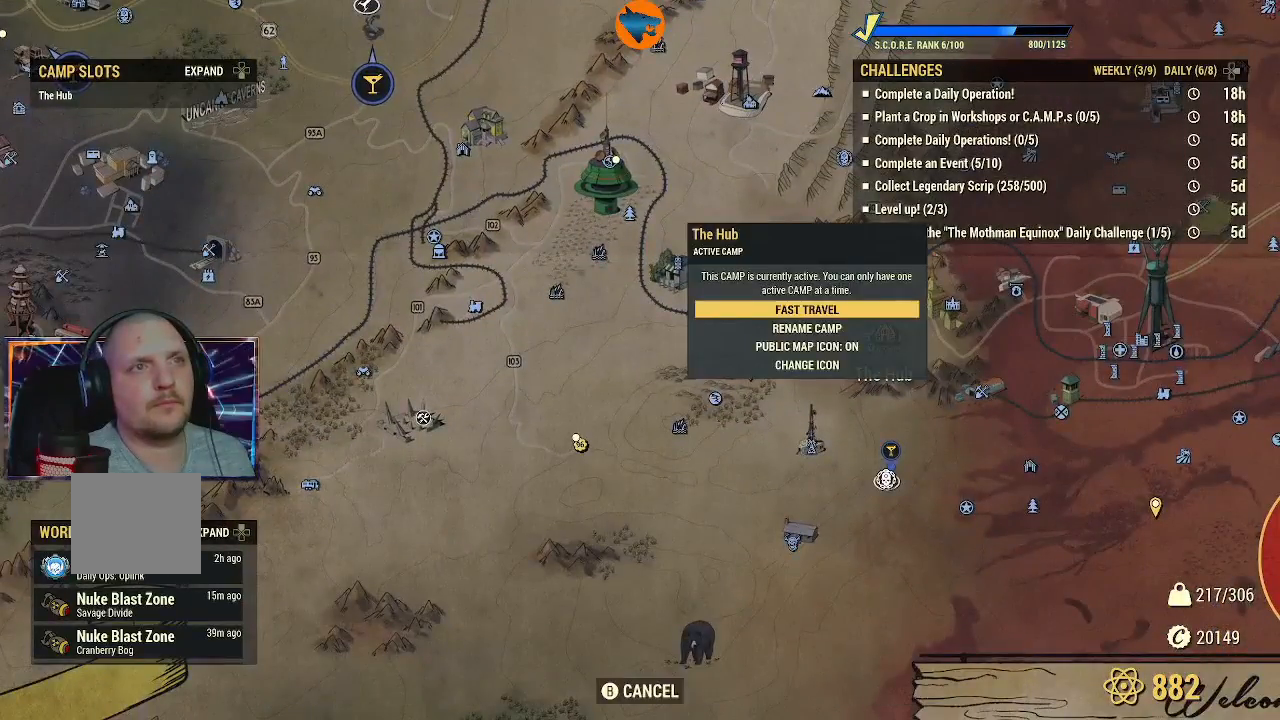
{"buttons": [], "left_stick": "center", "right_stick": "center", "events": [[33, "A", "down"], [100, "A", "up"]]}